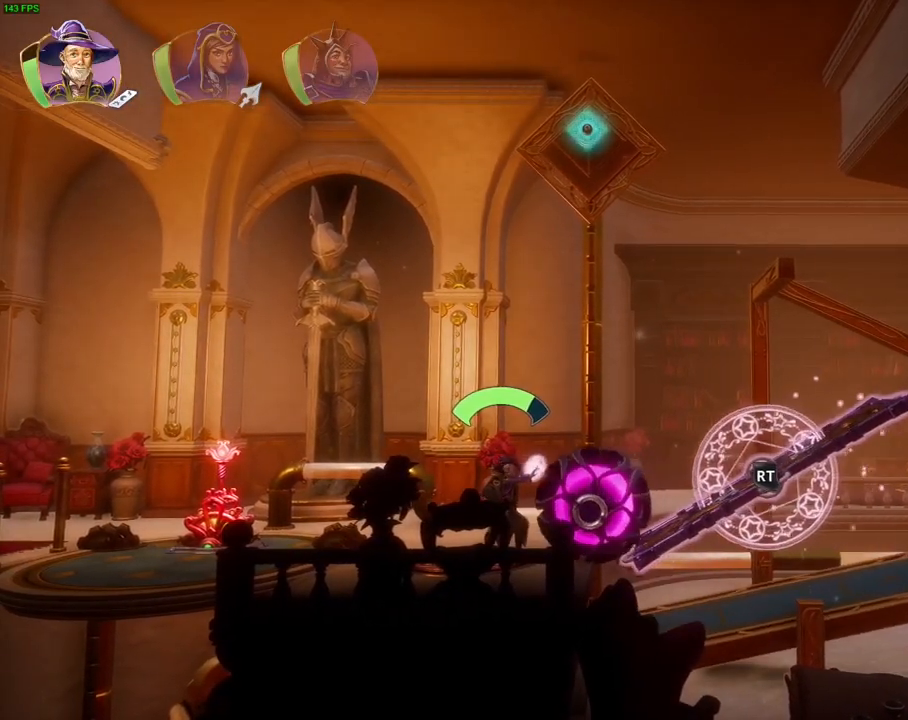
Gameplay with a controller (PlayStation layout); each line is a JSON object with the inputs held at the frame after it (dt_ms = milliseconds from this image to that frame). "events" lists button and stick changes between this image and that frame as [ms after this image, input, new state], when the widget could be followed in between. Not read: HOME.
{"dt_ms": 1000, "buttons": ["R2"], "left_stick": "left", "right_stick": "center", "events": [[33, "left_stick", "left"], [167, "left_stick", "center"], [367, "right_stick", "left"], [567, "right_stick", "center"], [583, "left_stick", "left"]]}
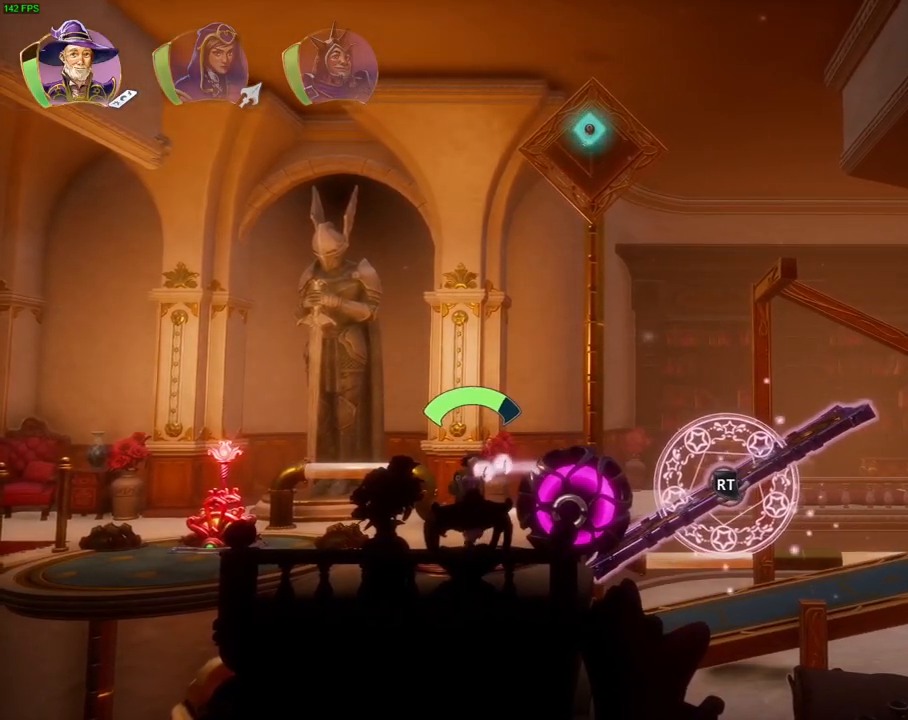
{"dt_ms": 500, "buttons": ["TRIANGLE", "R2"], "left_stick": "center", "right_stick": "center", "events": [[150, "left_stick", "center"], [450, "TRIANGLE", "down"]]}
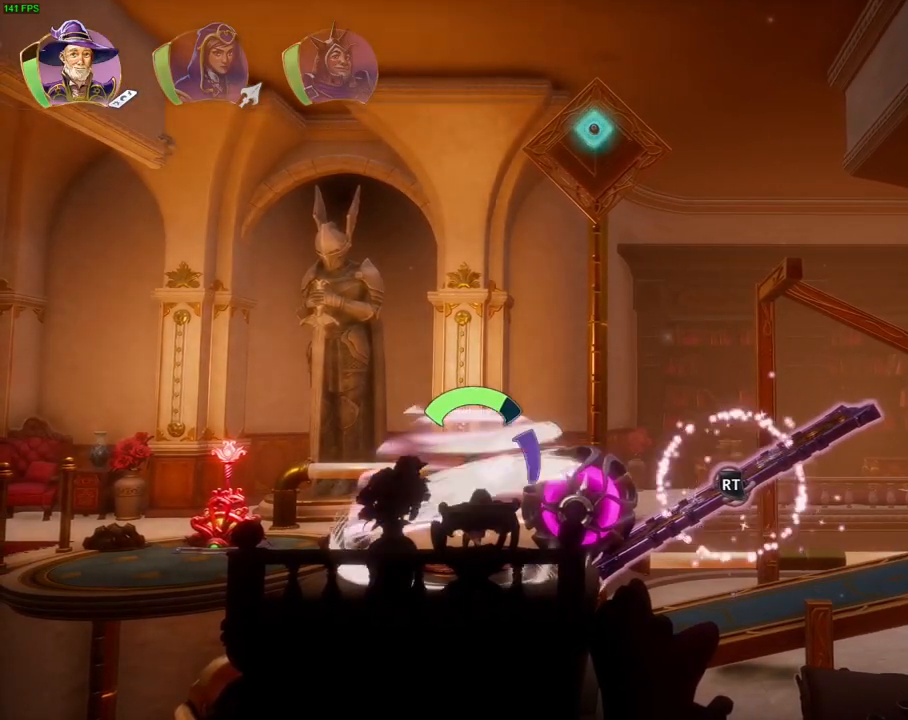
{"dt_ms": 500, "buttons": [], "left_stick": "center", "right_stick": "center", "events": [[17, "TRIANGLE", "up"], [67, "R2", "up"]]}
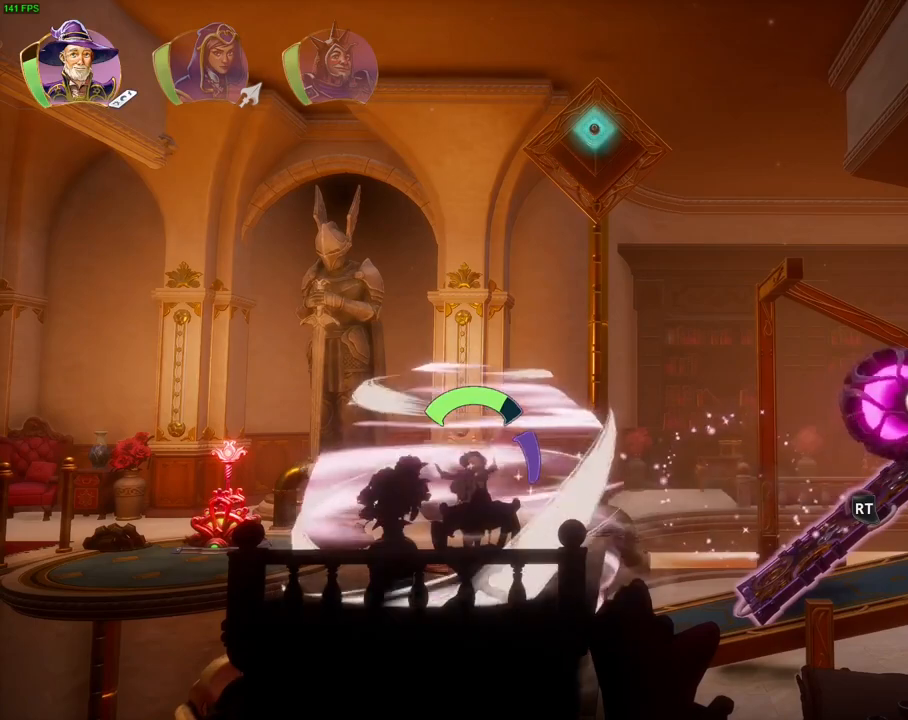
{"dt_ms": 500, "buttons": ["R1"], "left_stick": "right", "right_stick": "center", "events": [[300, "left_stick", "right"], [500, "R1", "down"]]}
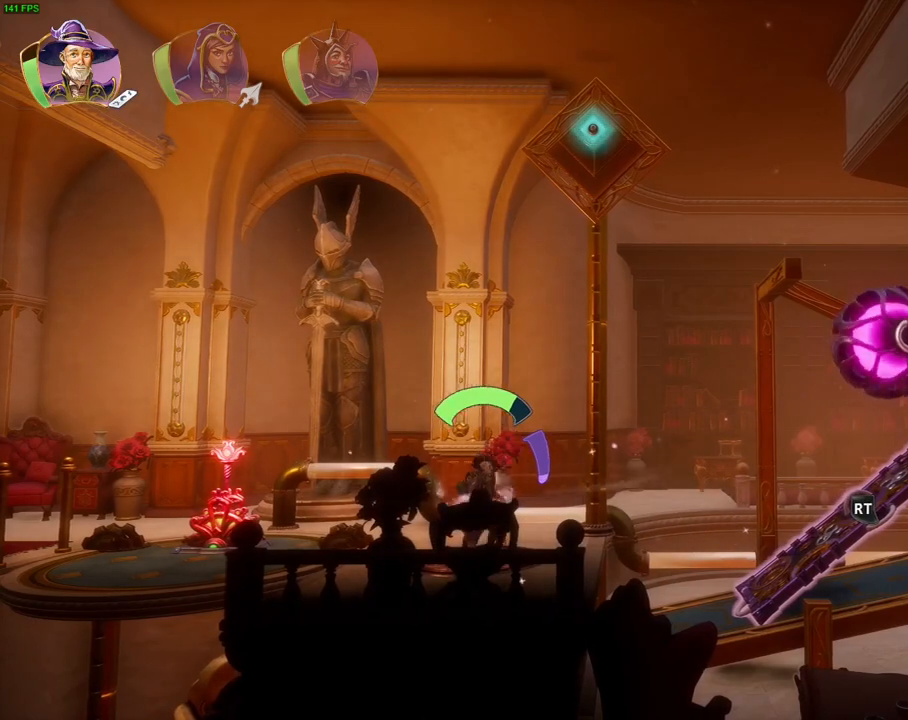
{"dt_ms": 500, "buttons": [], "left_stick": "right", "right_stick": "center", "events": [[117, "R1", "up"], [250, "R1", "down"], [317, "R1", "up"]]}
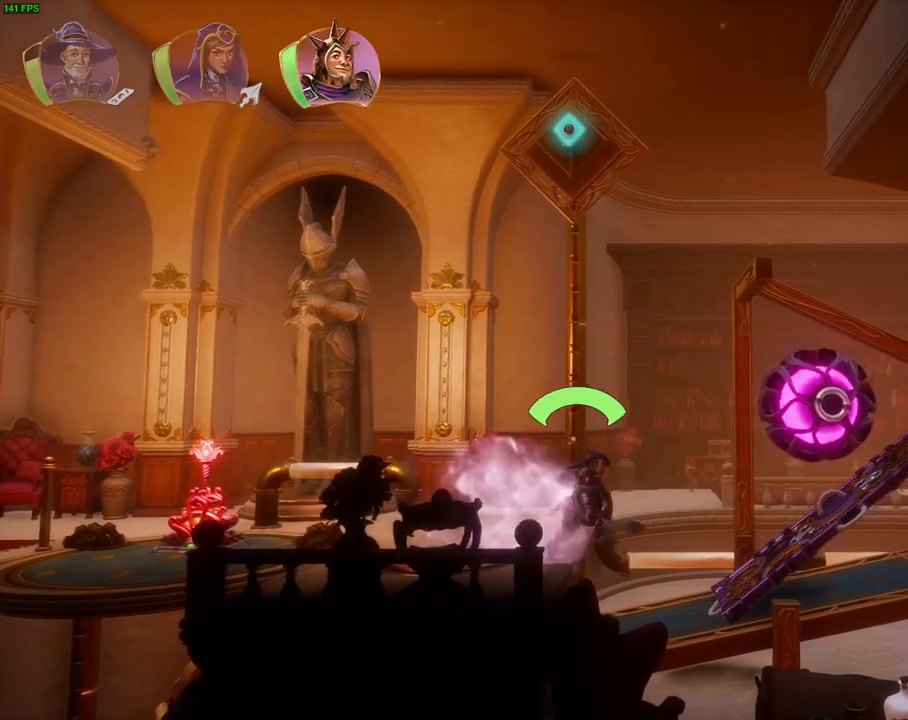
{"dt_ms": 500, "buttons": [], "left_stick": "right", "right_stick": "center", "events": [[50, "CROSS", "down"], [167, "CROSS", "up"], [200, "TRIANGLE", "down"], [300, "TRIANGLE", "up"]]}
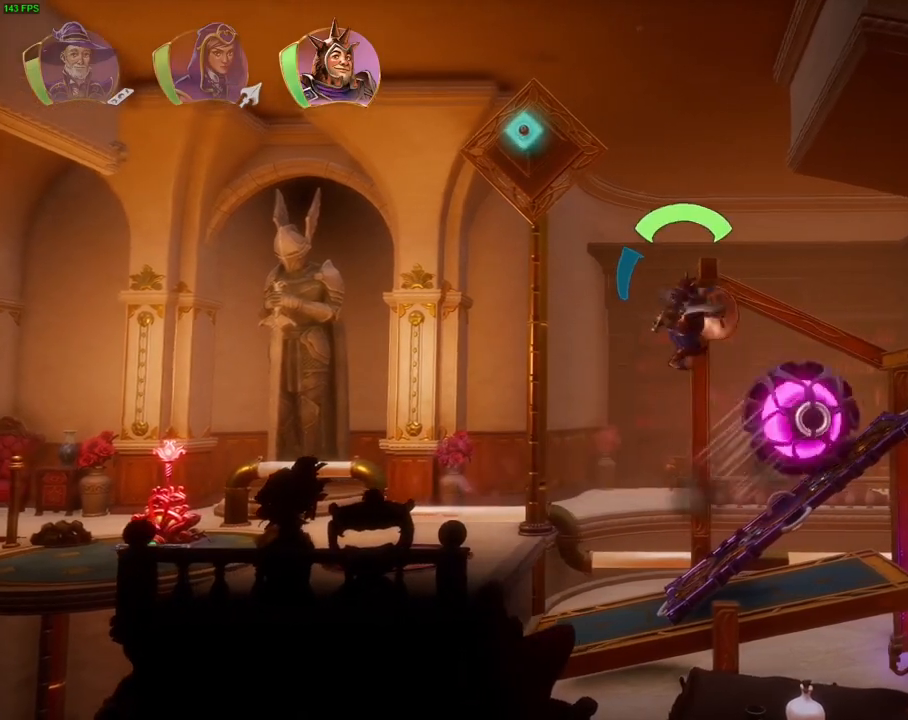
{"dt_ms": 500, "buttons": ["SQUARE"], "left_stick": "right", "right_stick": "center", "events": [[183, "left_stick", "center"], [317, "left_stick", "right"], [350, "CROSS", "down"], [400, "SQUARE", "down"], [450, "CROSS", "up"]]}
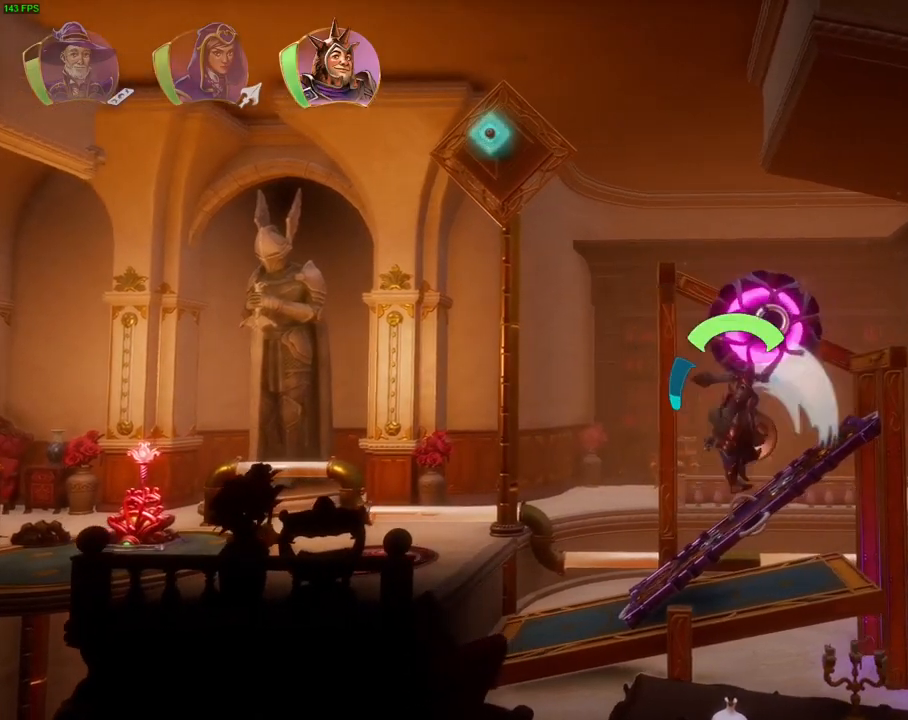
{"dt_ms": 500, "buttons": [], "left_stick": "left", "right_stick": "center", "events": [[17, "left_stick", "up-right"], [33, "SQUARE", "up"], [133, "CROSS", "down"], [183, "CROSS", "up"], [267, "left_stick", "left"]]}
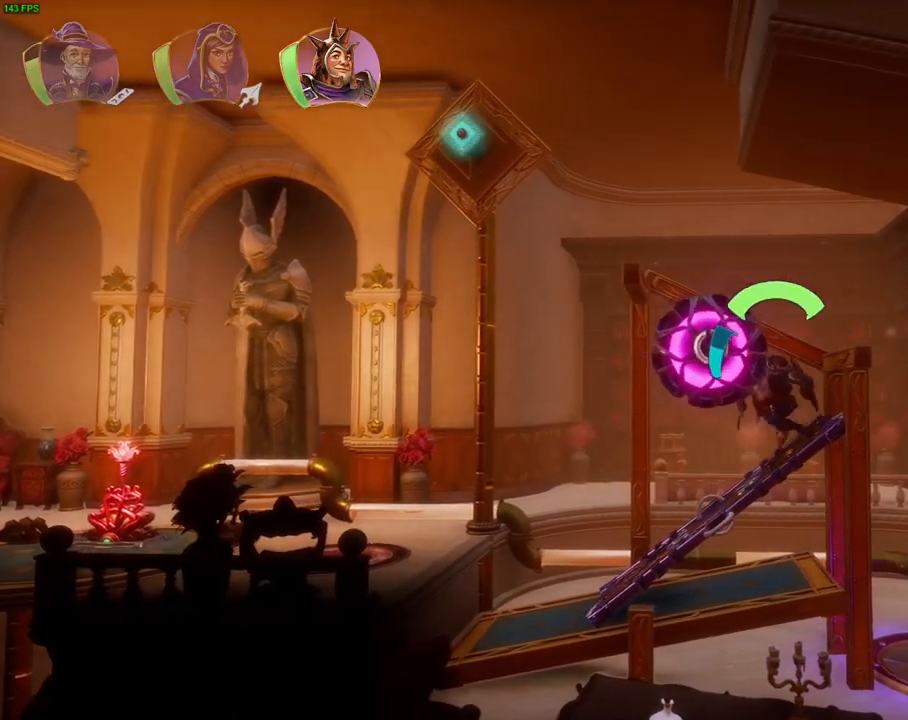
{"dt_ms": 500, "buttons": ["L1"], "left_stick": "left", "right_stick": "center", "events": [[83, "left_stick", "center"], [267, "left_stick", "left"], [467, "L1", "down"]]}
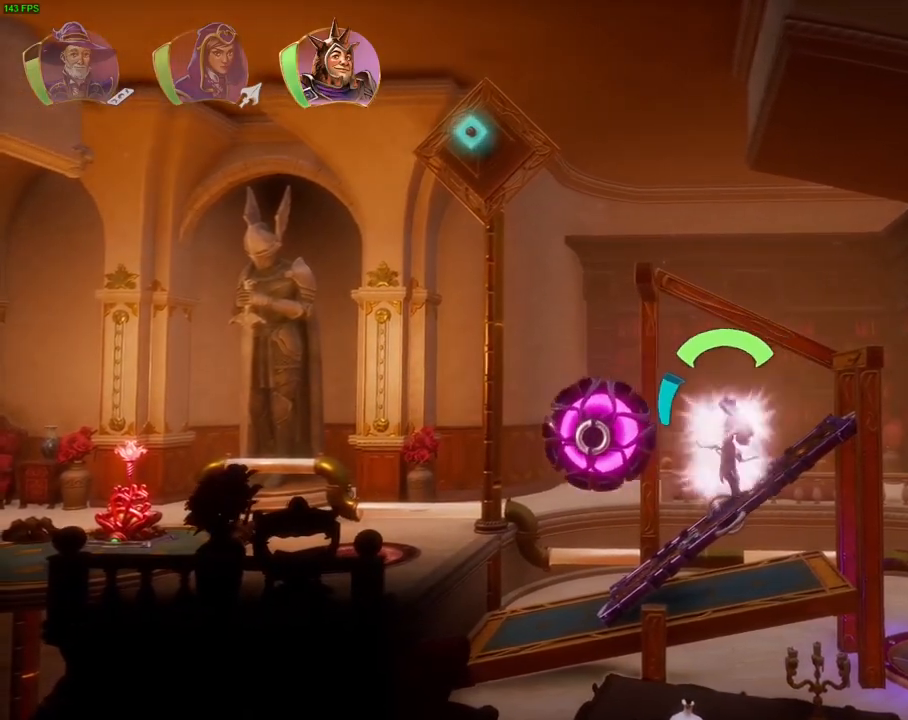
{"dt_ms": 500, "buttons": [], "left_stick": "right", "right_stick": "center", "events": [[50, "left_stick", "up-right"], [67, "L1", "up"], [200, "left_stick", "right"], [250, "SQUARE", "down"], [317, "left_stick", "center"], [350, "SQUARE", "up"], [383, "left_stick", "right"]]}
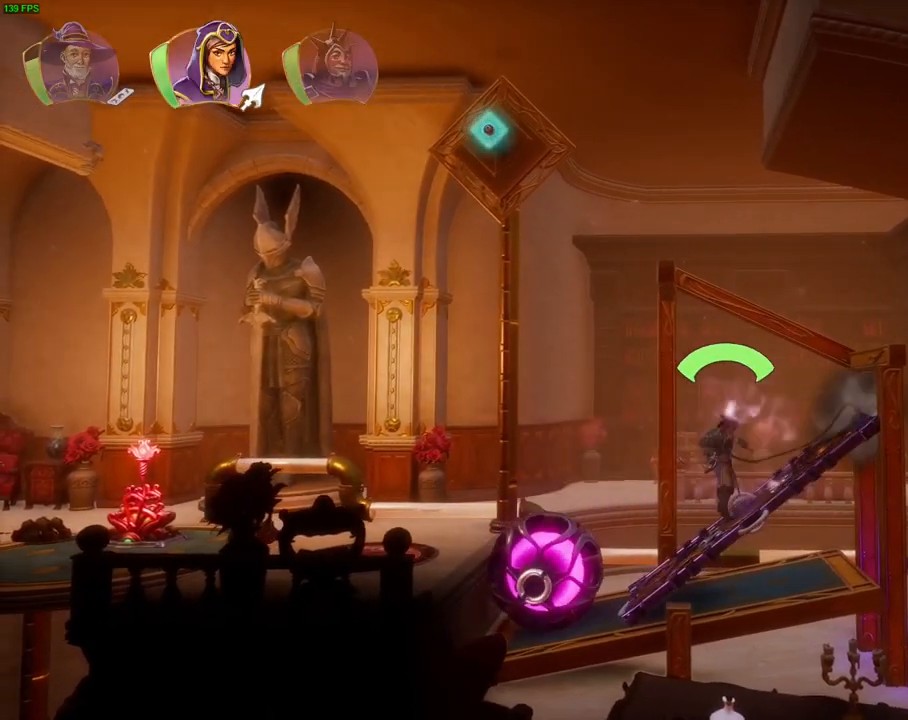
{"dt_ms": 500, "buttons": ["L2"], "left_stick": "left", "right_stick": "center", "events": [[67, "left_stick", "left"], [167, "left_stick", "center"], [233, "CIRCLE", "down"], [300, "CIRCLE", "up"], [433, "left_stick", "left"], [500, "L2", "down"]]}
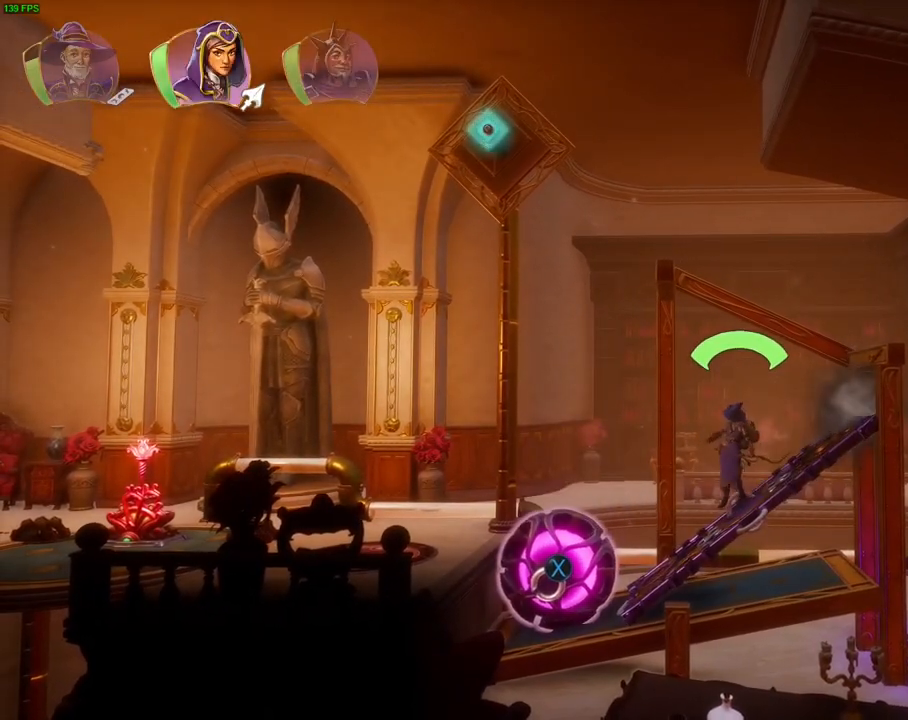
{"dt_ms": 500, "buttons": ["L2"], "left_stick": "right", "right_stick": "center", "events": [[117, "left_stick", "center"], [217, "SQUARE", "down"], [283, "left_stick", "right"], [300, "SQUARE", "up"]]}
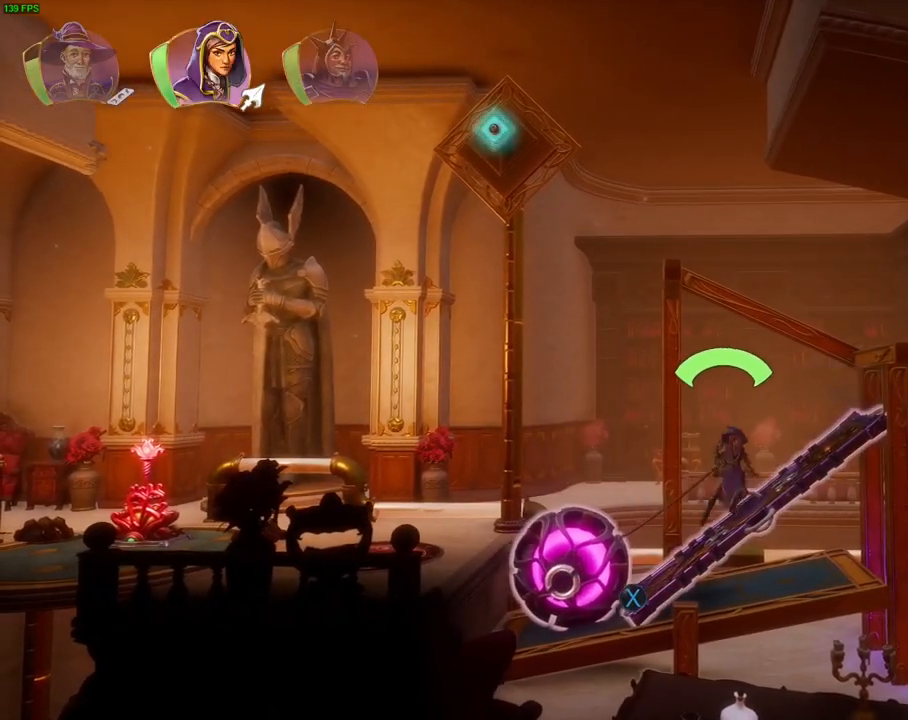
{"dt_ms": 500, "buttons": ["L2"], "left_stick": "right", "right_stick": "center", "events": []}
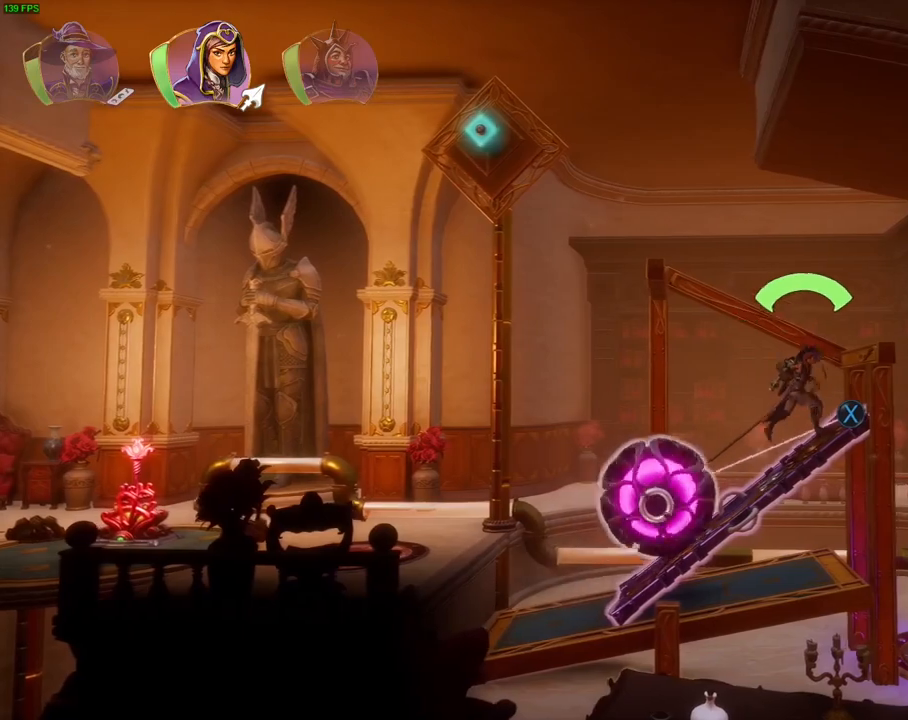
{"dt_ms": 500, "buttons": ["CROSS", "L2"], "left_stick": "right", "right_stick": "center", "events": [[133, "CROSS", "down"]]}
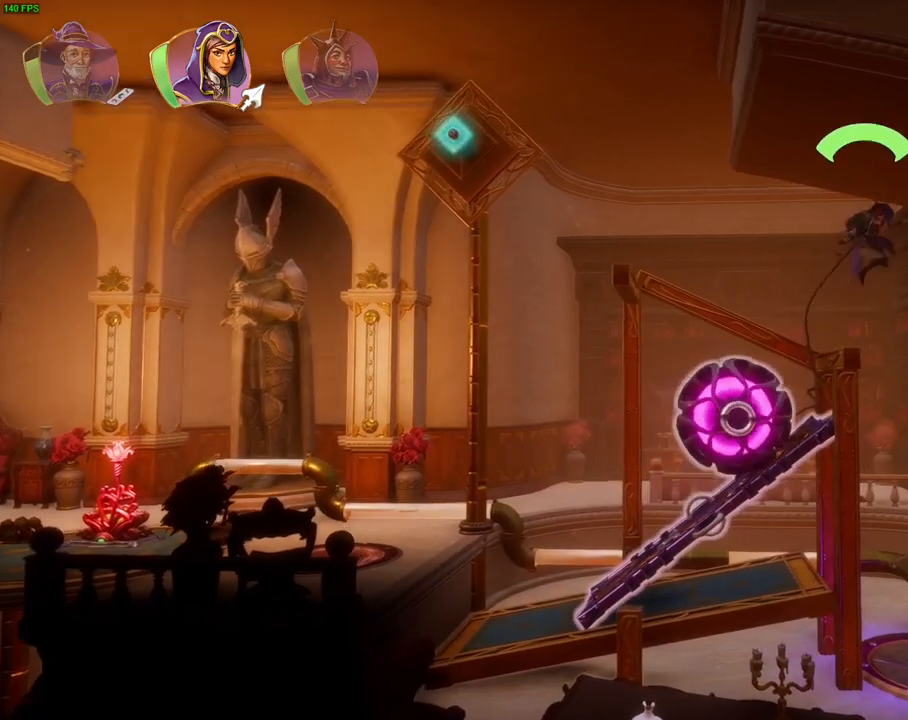
{"dt_ms": 500, "buttons": [], "left_stick": "right", "right_stick": "center", "events": [[17, "CROSS", "up"], [383, "L2", "up"]]}
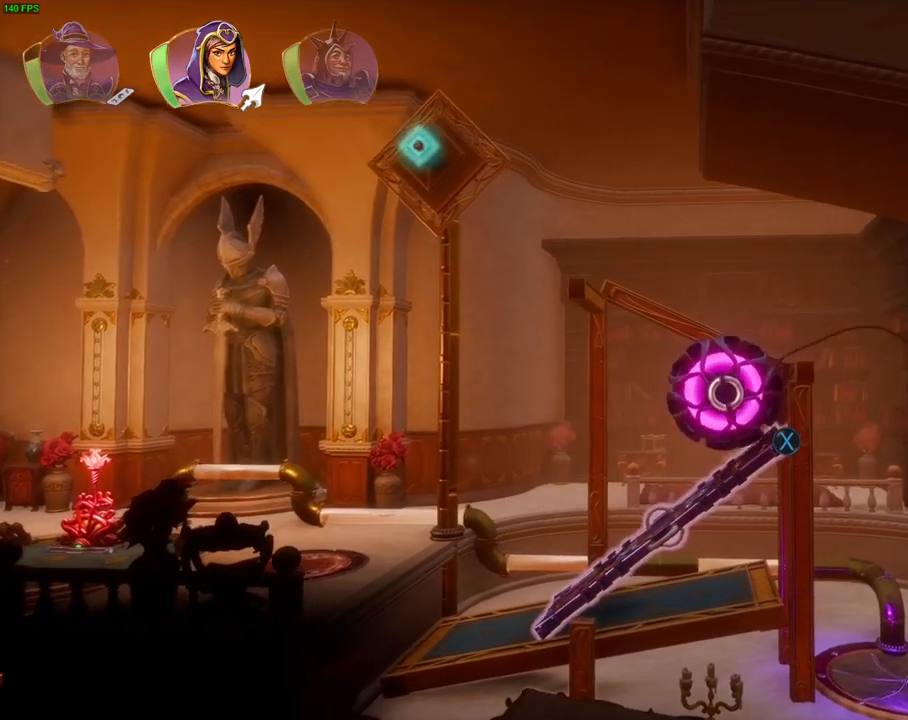
{"dt_ms": 500, "buttons": [], "left_stick": "right", "right_stick": "center", "events": []}
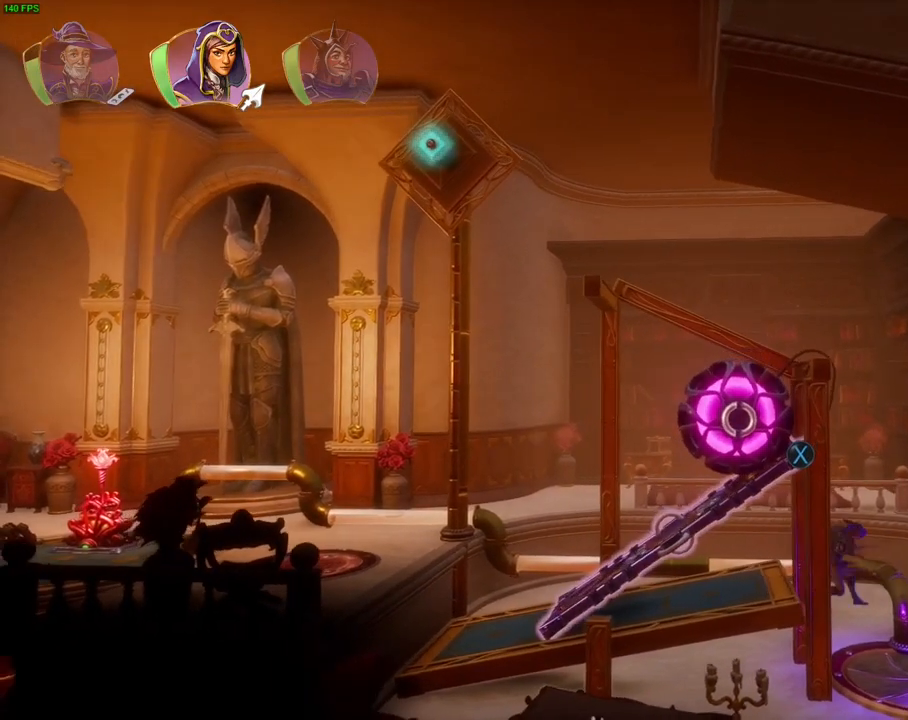
{"dt_ms": 500, "buttons": [], "left_stick": "center", "right_stick": "center", "events": [[450, "left_stick", "center"]]}
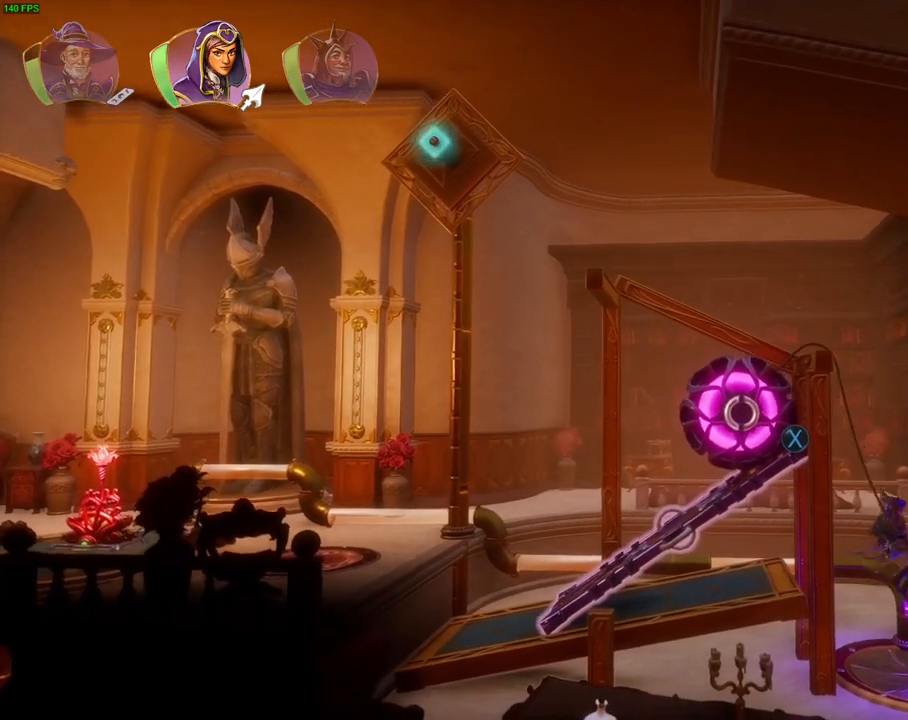
{"dt_ms": 1000, "buttons": [], "left_stick": "up", "right_stick": "center", "events": [[117, "left_stick", "right"], [400, "left_stick", "center"], [500, "left_stick", "up-right"], [700, "left_stick", "up"]]}
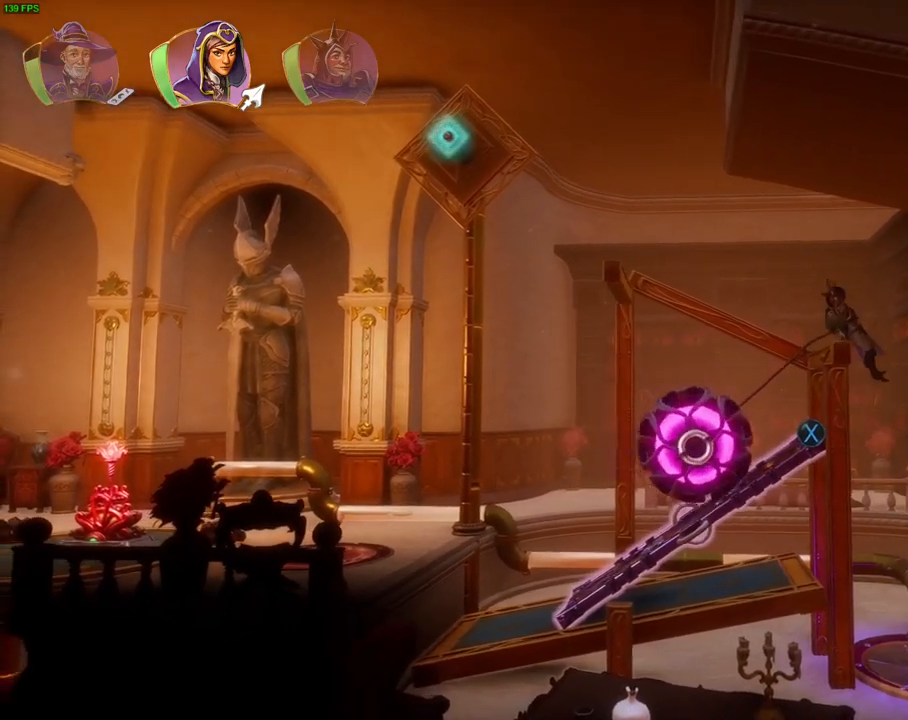
{"dt_ms": 500, "buttons": [], "left_stick": "left", "right_stick": "center", "events": [[50, "CROSS", "down"], [50, "left_stick", "up-left"], [400, "CROSS", "up"], [433, "left_stick", "left"]]}
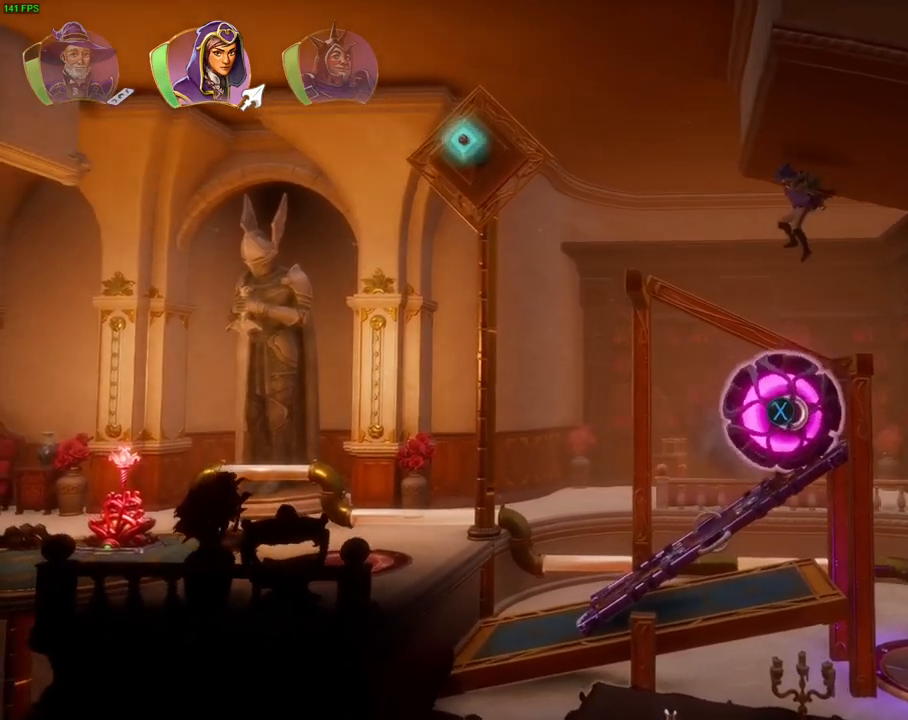
{"dt_ms": 500, "buttons": [], "left_stick": "right", "right_stick": "center", "events": [[317, "left_stick", "right"]]}
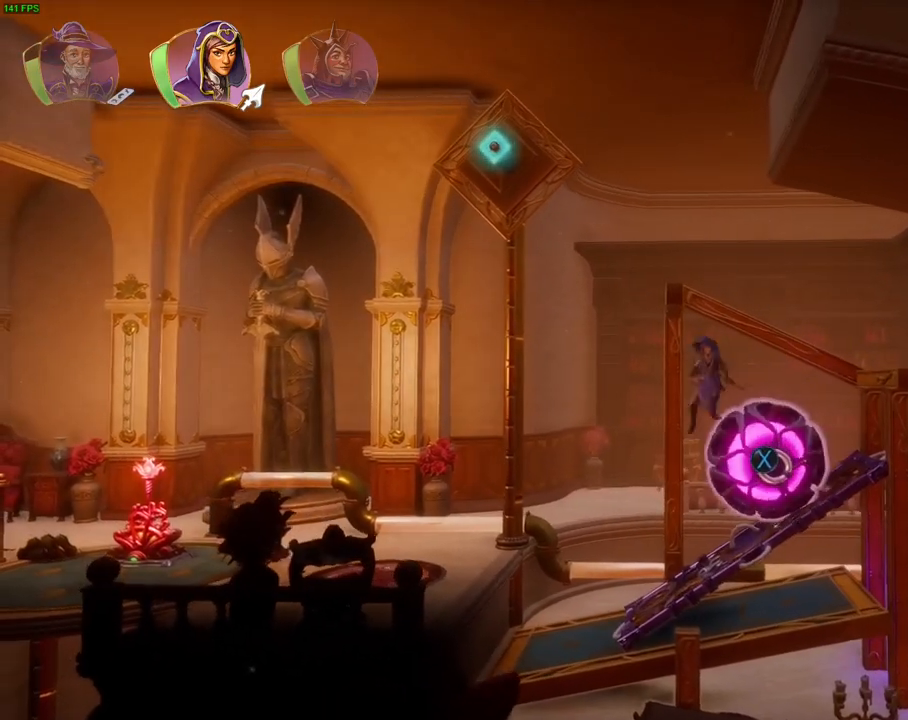
{"dt_ms": 500, "buttons": [], "left_stick": "center", "right_stick": "center", "events": [[483, "left_stick", "center"]]}
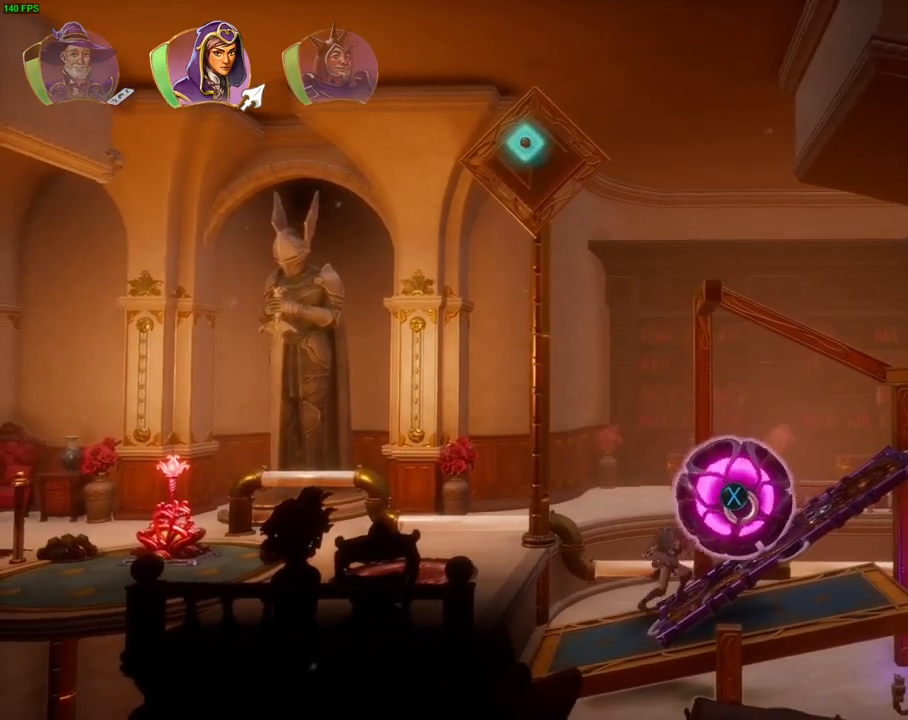
{"dt_ms": 500, "buttons": ["TRIANGLE"], "left_stick": "right", "right_stick": "center", "events": [[50, "R1", "down"], [117, "R1", "up"], [417, "left_stick", "right"], [467, "TRIANGLE", "down"]]}
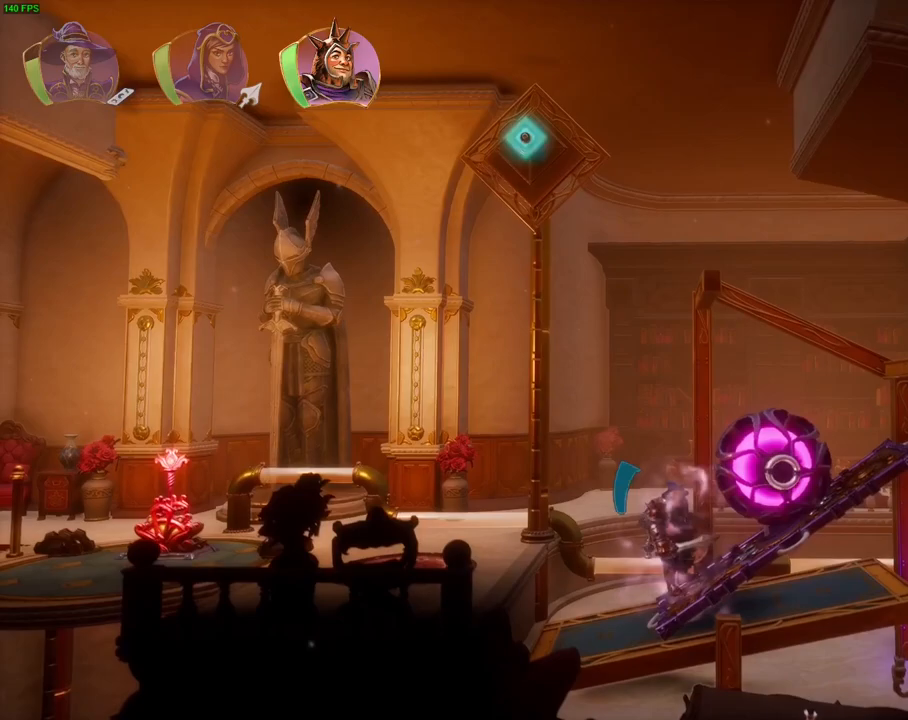
{"dt_ms": 500, "buttons": ["CROSS"], "left_stick": "up-right", "right_stick": "center", "events": [[67, "TRIANGLE", "up"], [283, "left_stick", "center"], [417, "CROSS", "down"], [417, "left_stick", "up-right"]]}
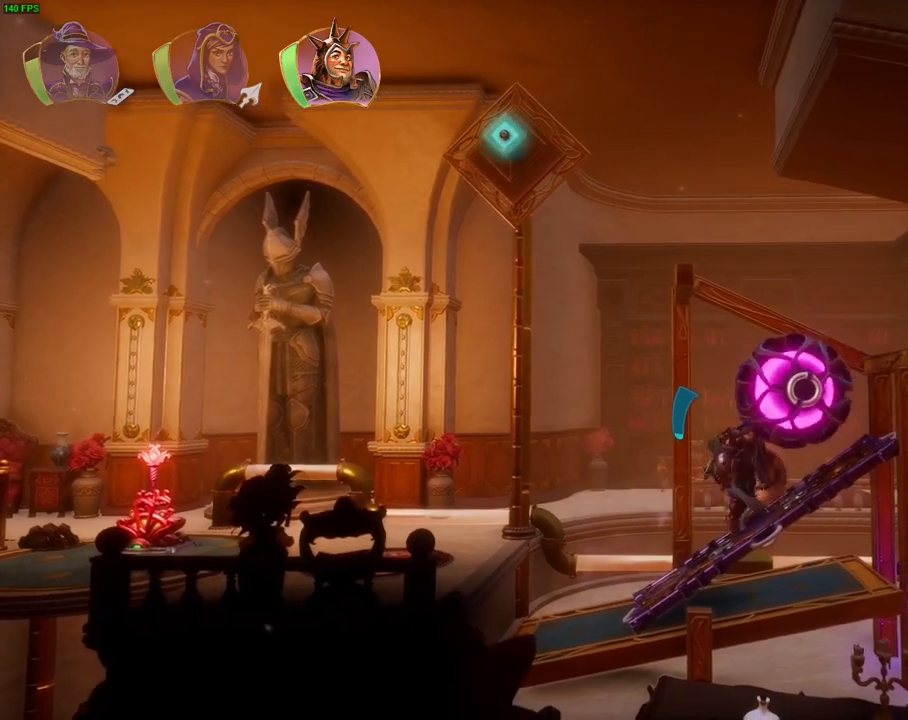
{"dt_ms": 500, "buttons": [], "left_stick": "right", "right_stick": "center", "events": [[17, "SQUARE", "down"], [50, "CROSS", "up"], [167, "SQUARE", "up"], [250, "SQUARE", "down"], [300, "SQUARE", "up"], [417, "SQUARE", "down"], [483, "SQUARE", "up"], [483, "left_stick", "right"]]}
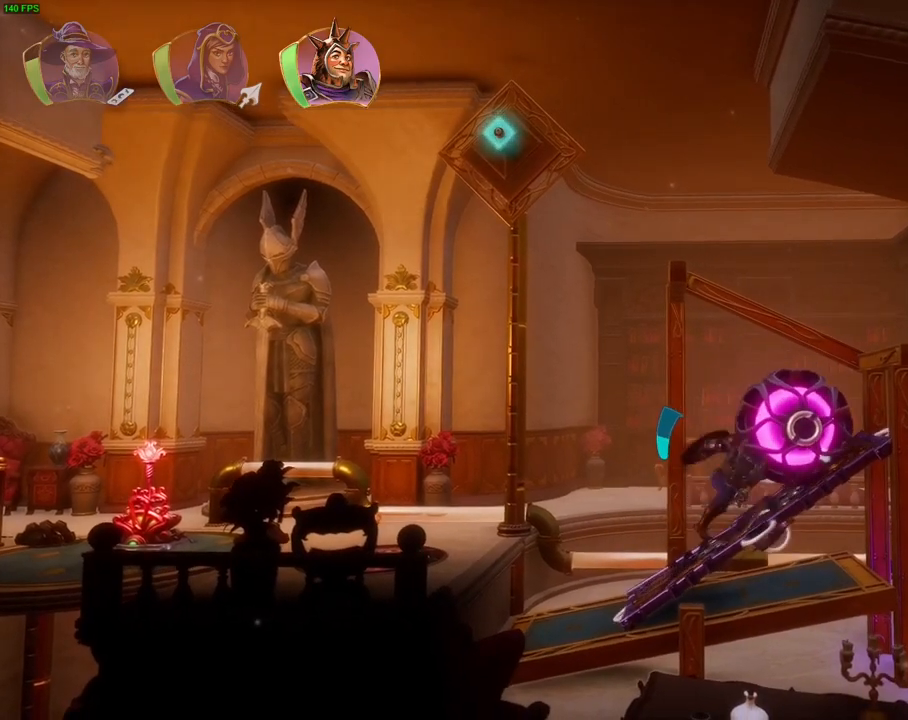
{"dt_ms": 500, "buttons": ["CROSS", "SQUARE"], "left_stick": "center", "right_stick": "center", "events": [[133, "left_stick", "center"], [383, "CROSS", "down"], [500, "SQUARE", "down"]]}